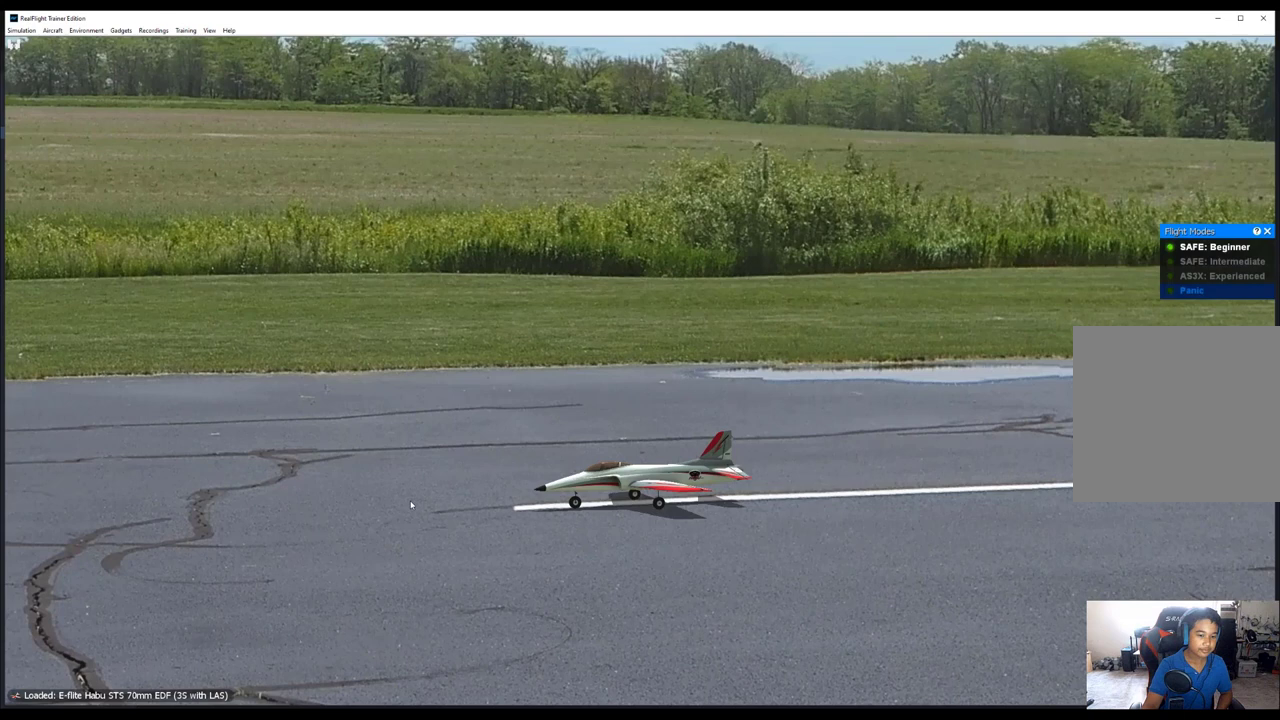
Gameplay with a controller; each line is a JSON object with the inputs held at the frame after it. "button_events" lists button changes between this image and that frame as [ms after this image, input, new state], when the widget could be followed in between (sticks are given only as held states). Not read: A B DPAD_DOWN DPAD_LEFT DPAD_RIGHT DPAD_UP L1 L2 L3 R1 R2 R3 SELECT START X Y other_buttons.
{"buttons": [], "left_stick": "down", "right_stick": "center", "button_events": []}
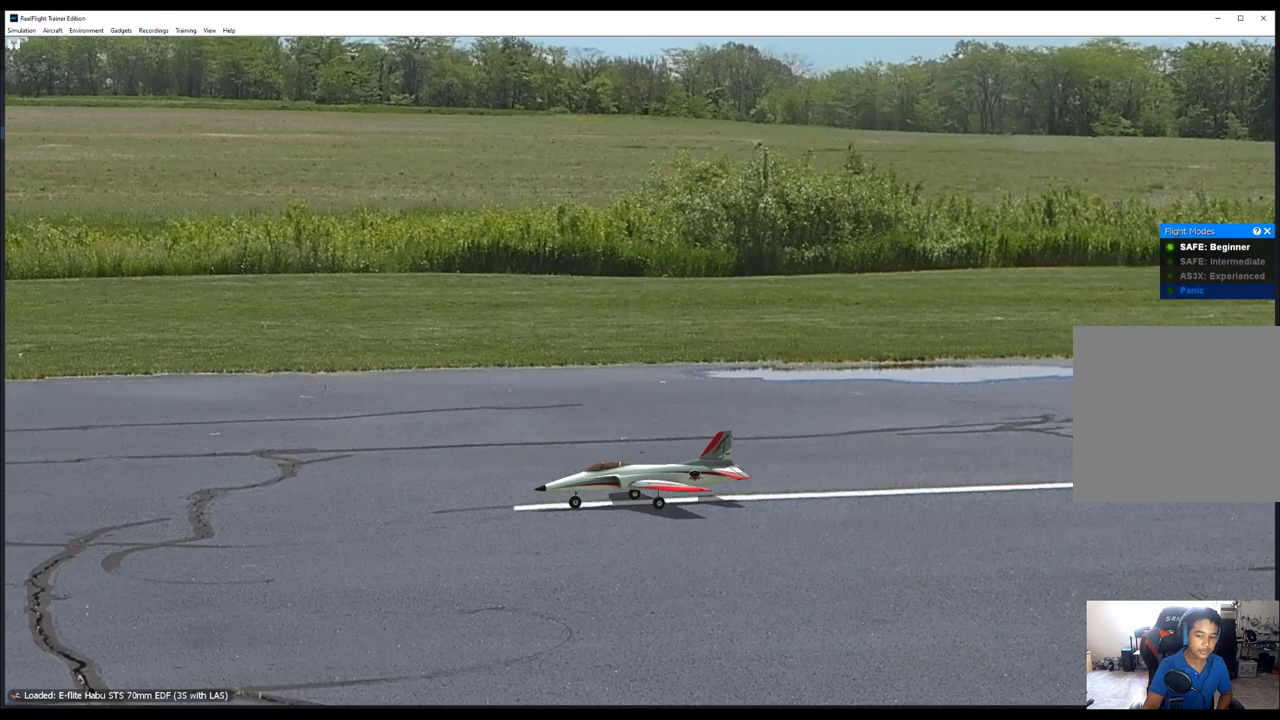
{"buttons": [], "left_stick": "down", "right_stick": "center", "button_events": []}
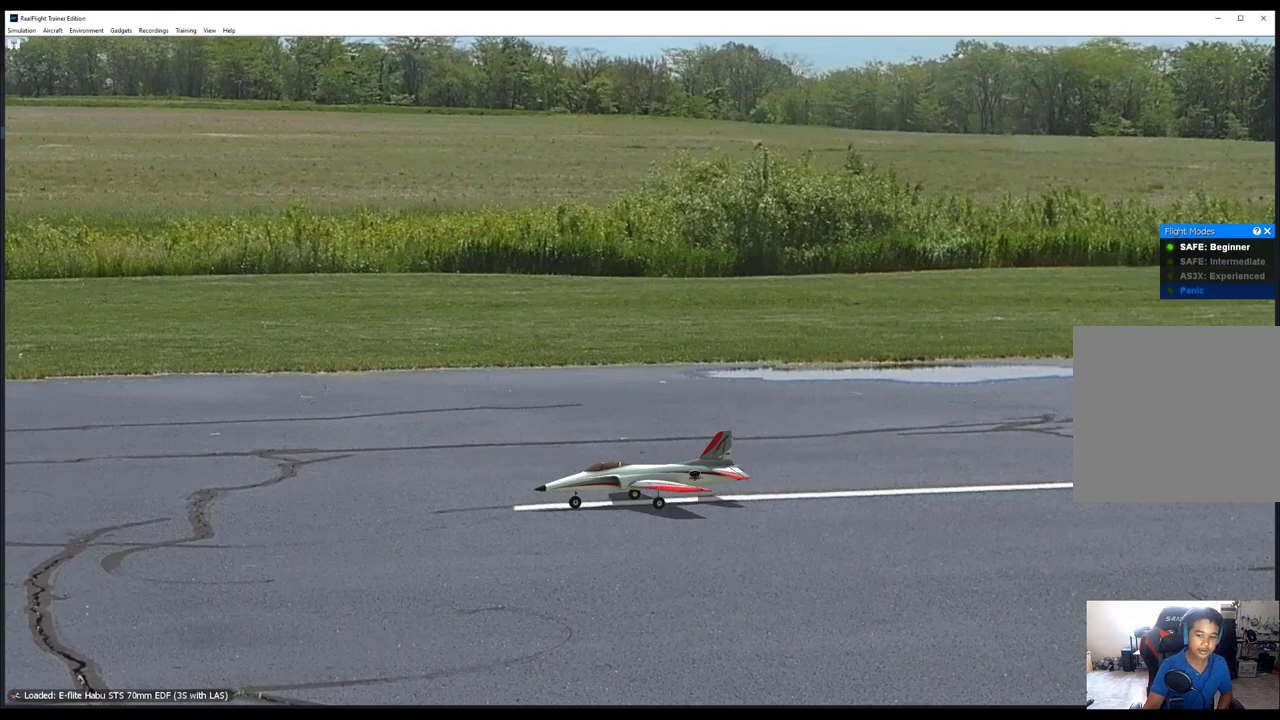
{"buttons": [], "left_stick": "down", "right_stick": "center", "button_events": []}
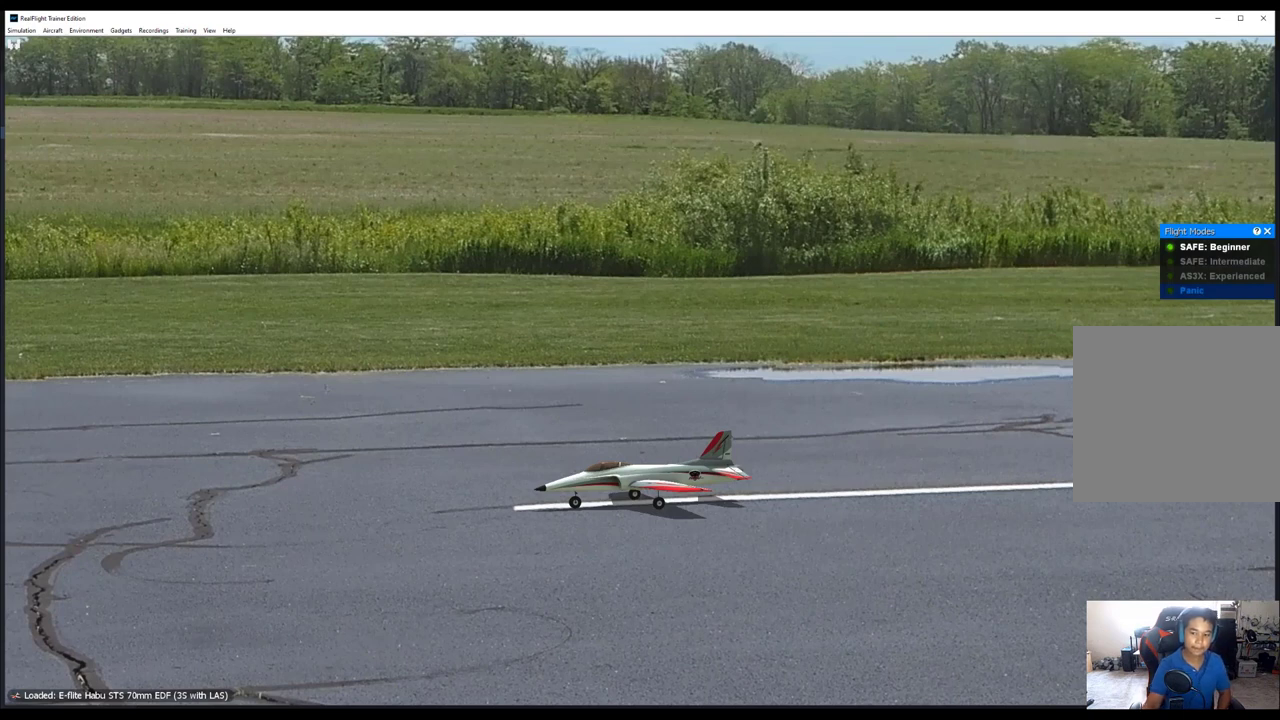
{"buttons": [], "left_stick": "down", "right_stick": "center", "button_events": []}
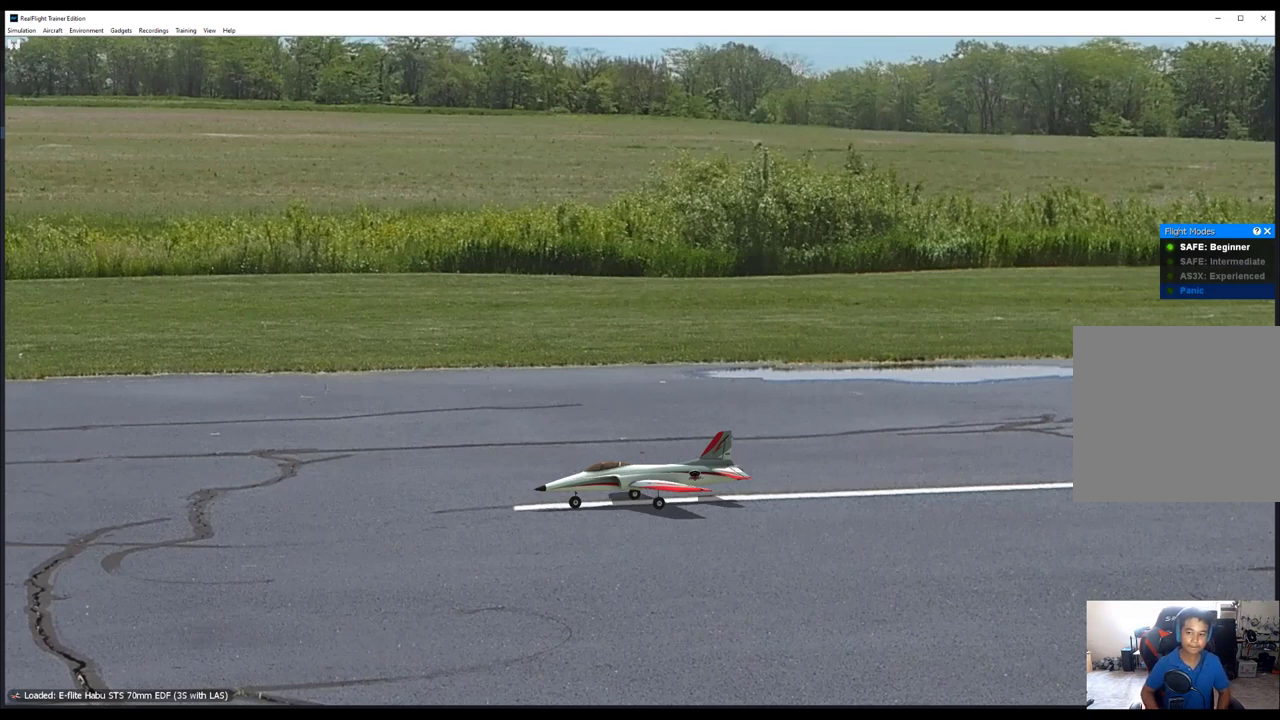
{"buttons": [], "left_stick": "down", "right_stick": "center", "button_events": []}
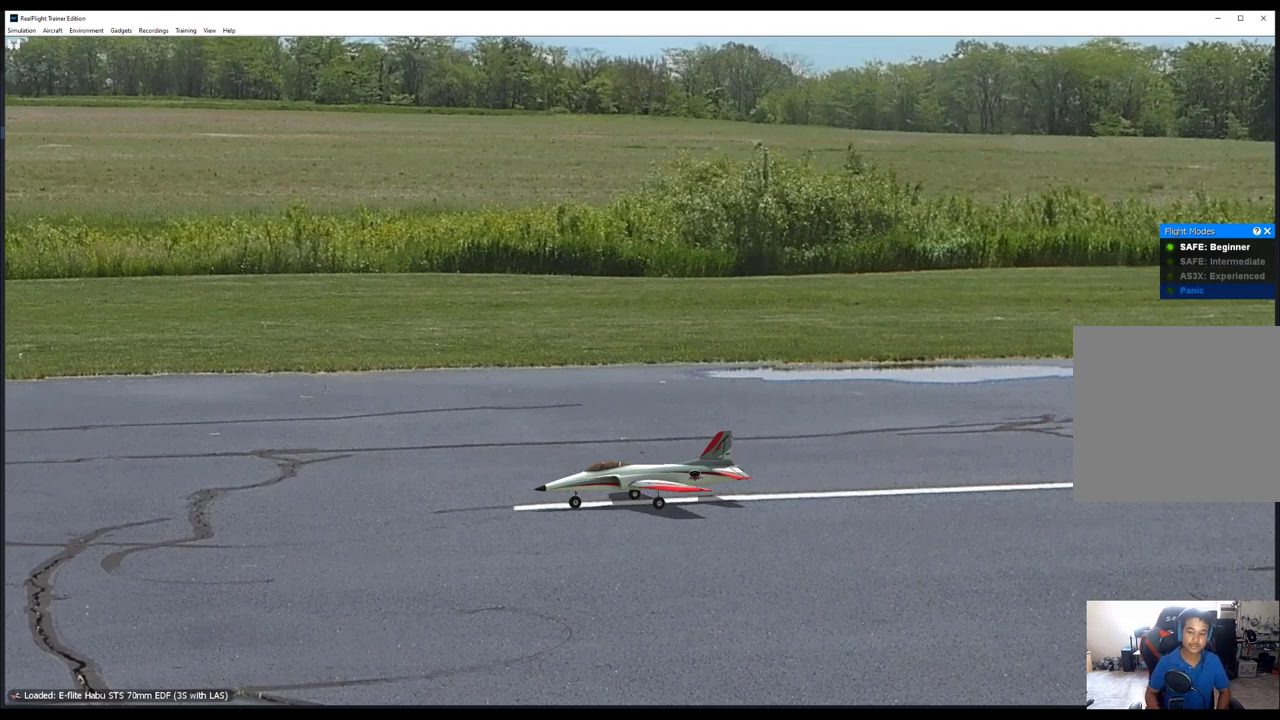
{"buttons": [], "left_stick": "down", "right_stick": "center", "button_events": []}
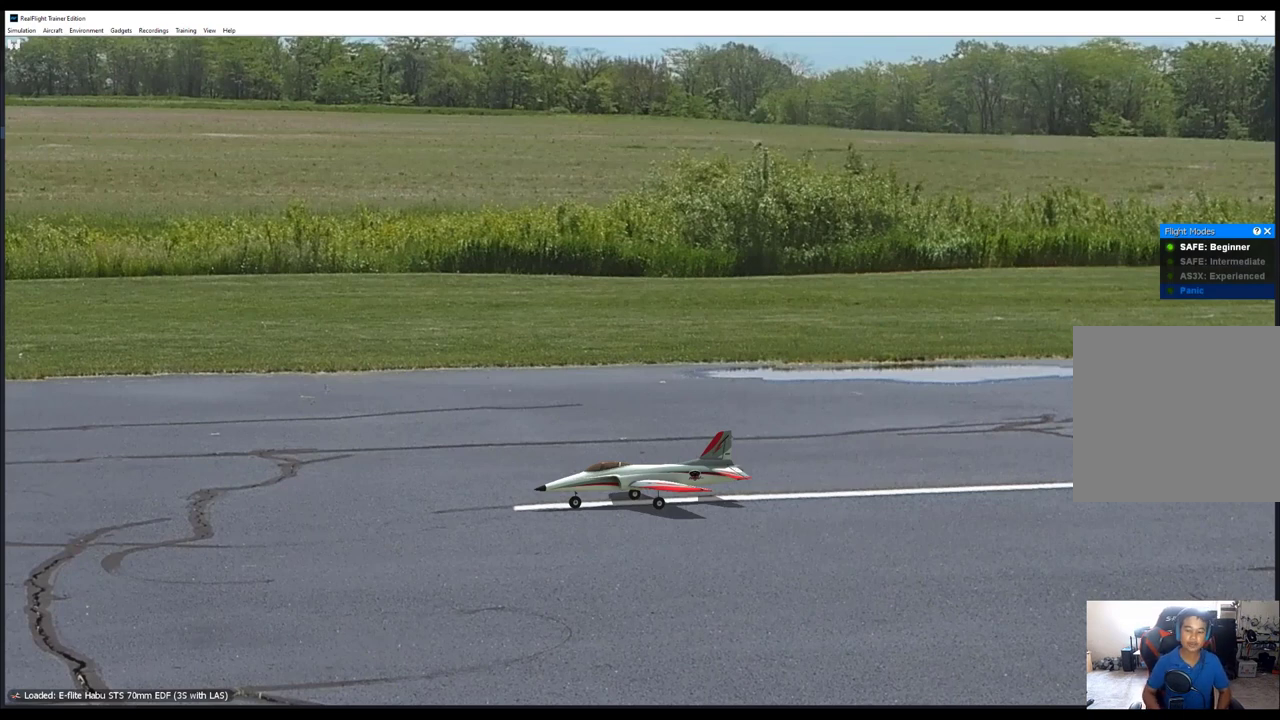
{"buttons": [], "left_stick": "down", "right_stick": "center", "button_events": []}
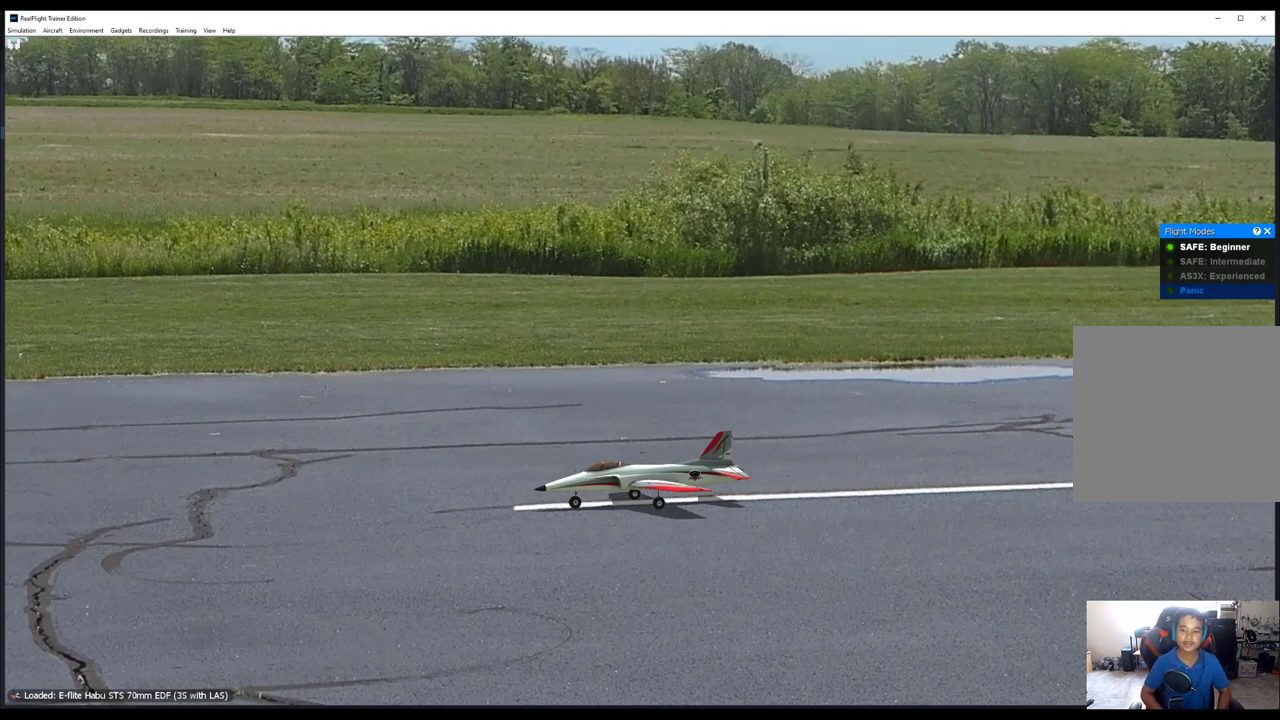
{"buttons": [], "left_stick": "down", "right_stick": "center", "button_events": []}
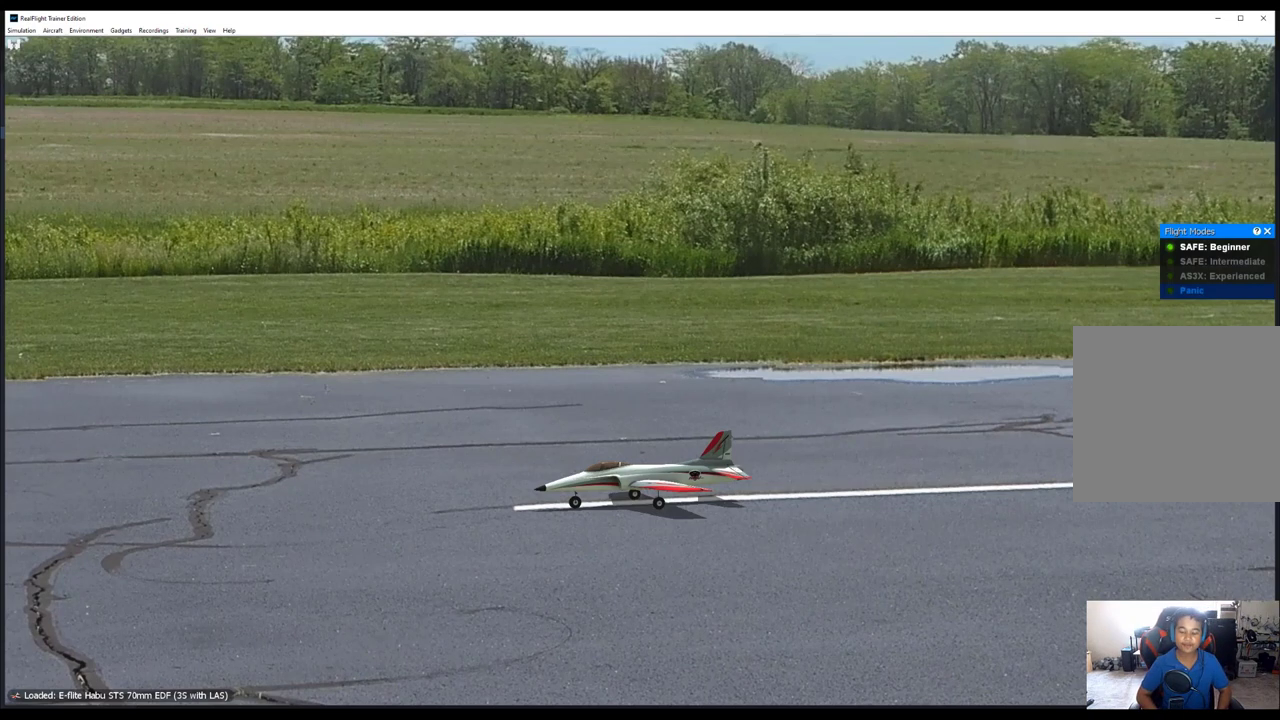
{"buttons": [], "left_stick": "down", "right_stick": "center", "button_events": []}
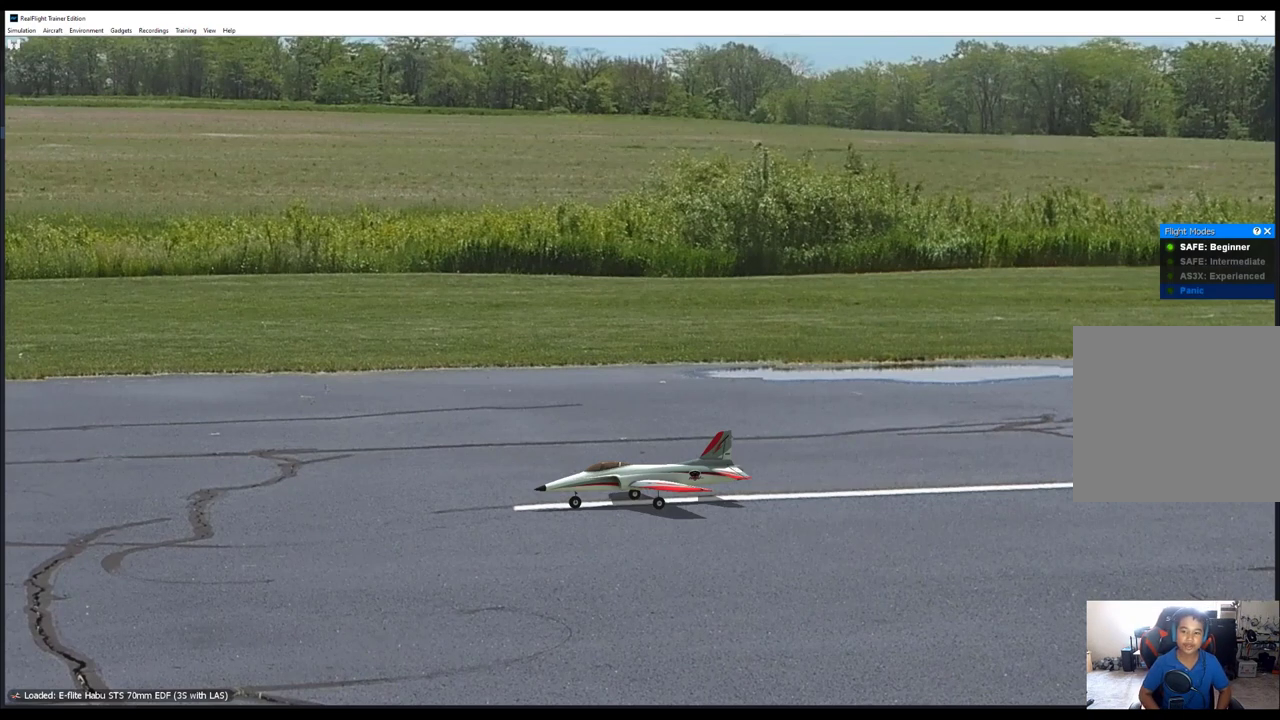
{"buttons": [], "left_stick": "down", "right_stick": "center", "button_events": []}
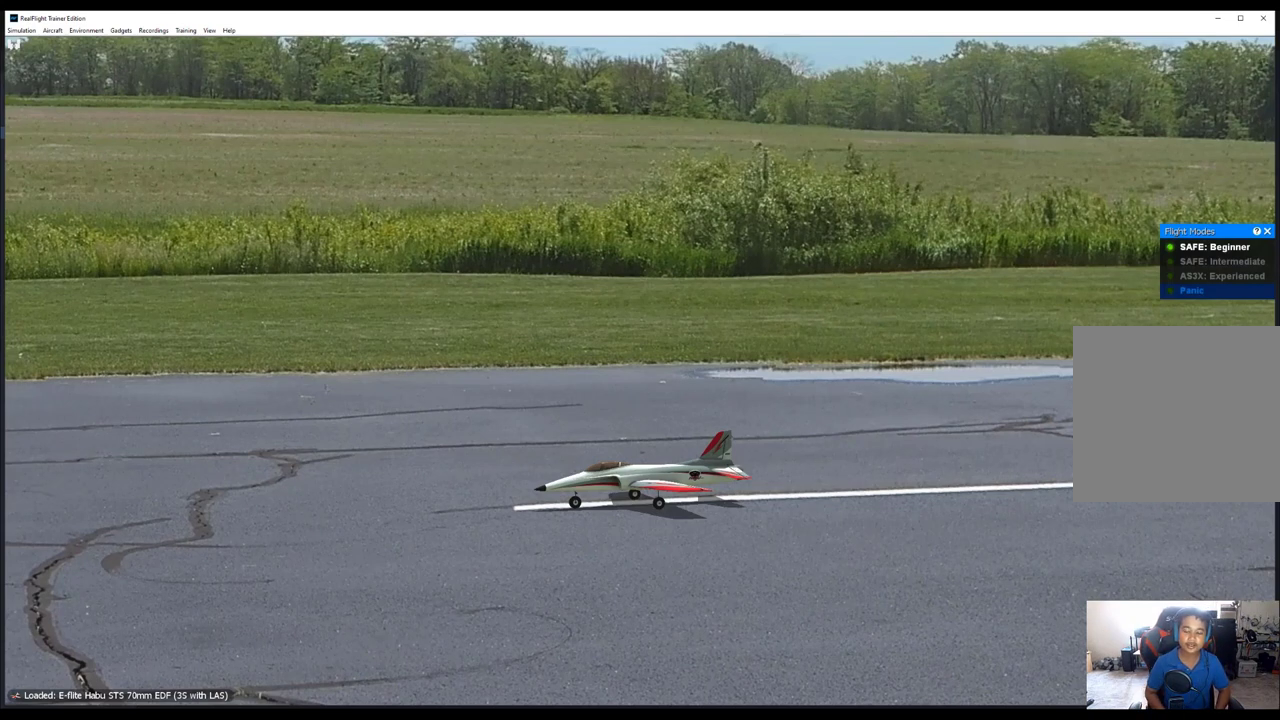
{"buttons": [], "left_stick": "down", "right_stick": "center", "button_events": []}